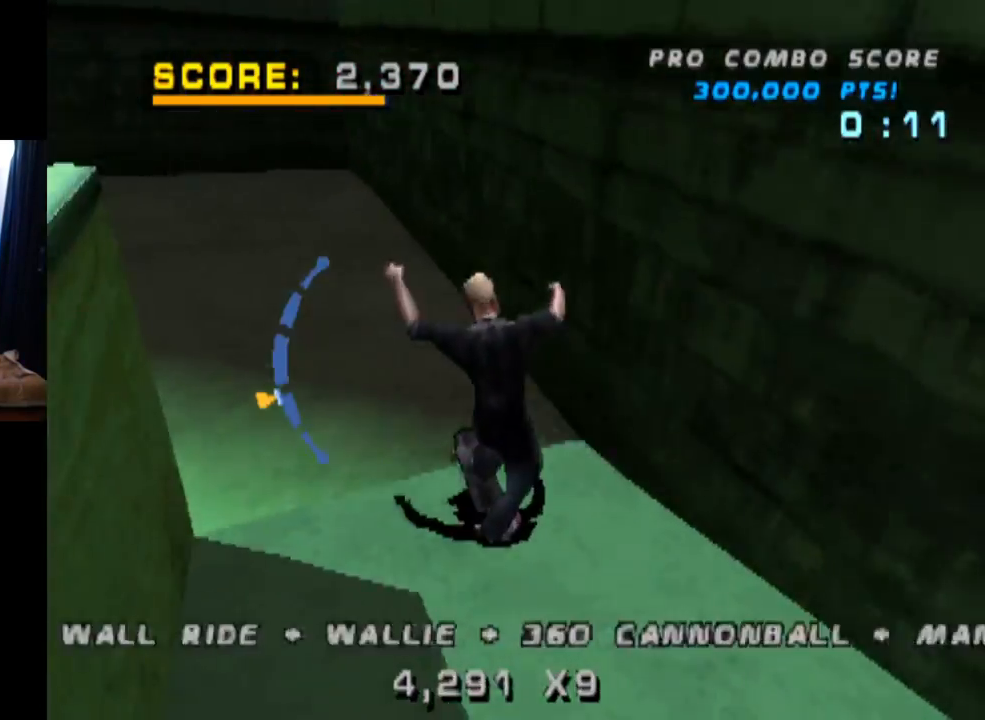
Gameplay with a controller (PlayStation layout); each line is a JSON object with the inputs held at the frame after it. "events" lists button and stick changes between this image and that frame as [ms after this image, input, new state], when the widget could be followed in between. Not read: L3 R1 R3.
{"buttons": ["CROSS", "DPAD_UP", "DPAD_LEFT"], "left_stick": "center", "right_stick": "center", "events": [[50, "CROSS", "down"], [117, "DPAD_LEFT", "down"], [200, "DPAD_LEFT", "up"], [317, "DPAD_LEFT", "down"], [467, "DPAD_UP", "down"]]}
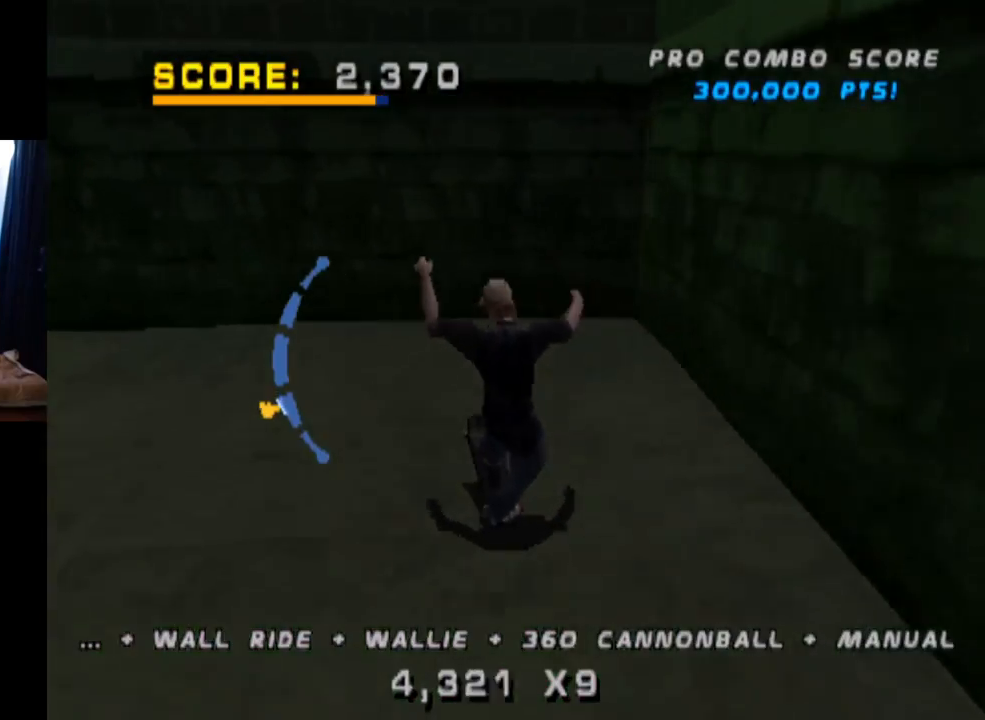
{"buttons": ["CIRCLE", "DPAD_UP", "DPAD_LEFT"], "left_stick": "center", "right_stick": "center", "events": [[151, "DPAD_UP", "up"], [201, "TRIANGLE", "down"], [251, "CROSS", "up"], [317, "DPAD_LEFT", "up"], [334, "CROSS", "down"], [367, "DPAD_UP", "down"], [367, "TRIANGLE", "up"], [384, "DPAD_LEFT", "down"], [468, "CIRCLE", "down"], [468, "CROSS", "up"]]}
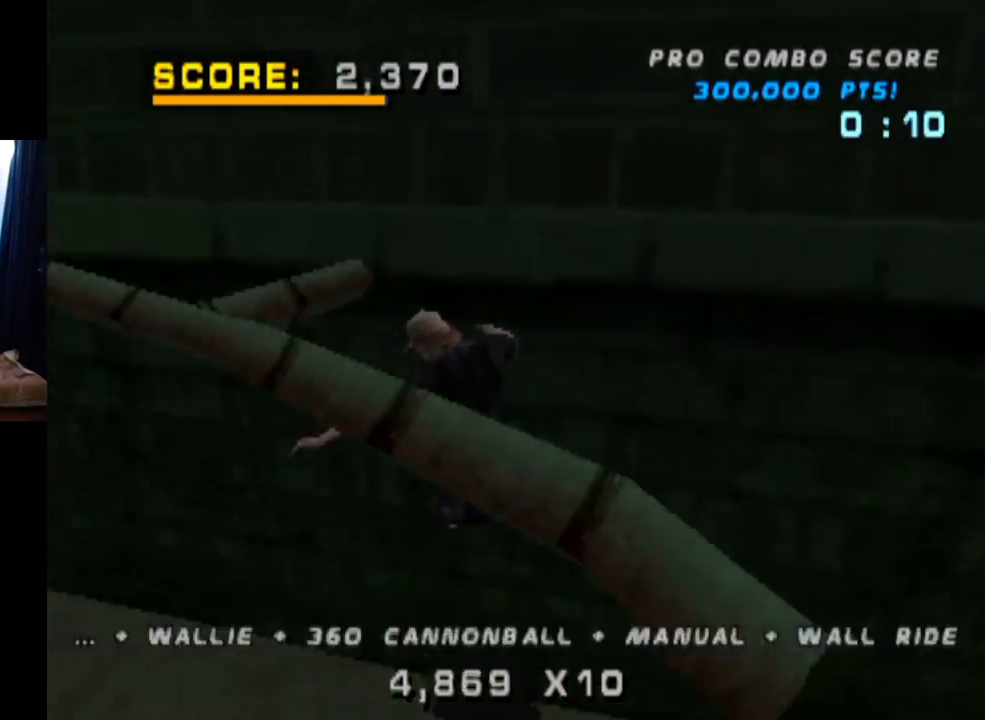
{"buttons": ["CIRCLE"], "left_stick": "center", "right_stick": "center", "events": [[183, "DPAD_LEFT", "up"], [183, "DPAD_UP", "up"]]}
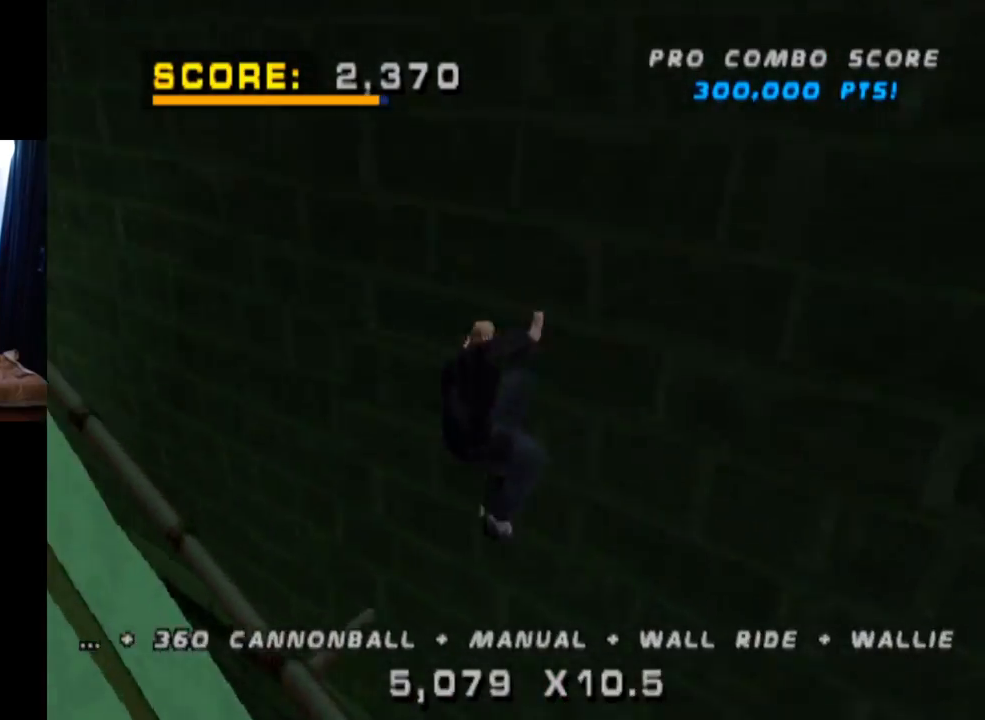
{"buttons": ["TRIANGLE", "DPAD_UP"], "left_stick": "center", "right_stick": "center", "events": [[251, "CIRCLE", "up"], [301, "DPAD_UP", "down"], [317, "TRIANGLE", "down"]]}
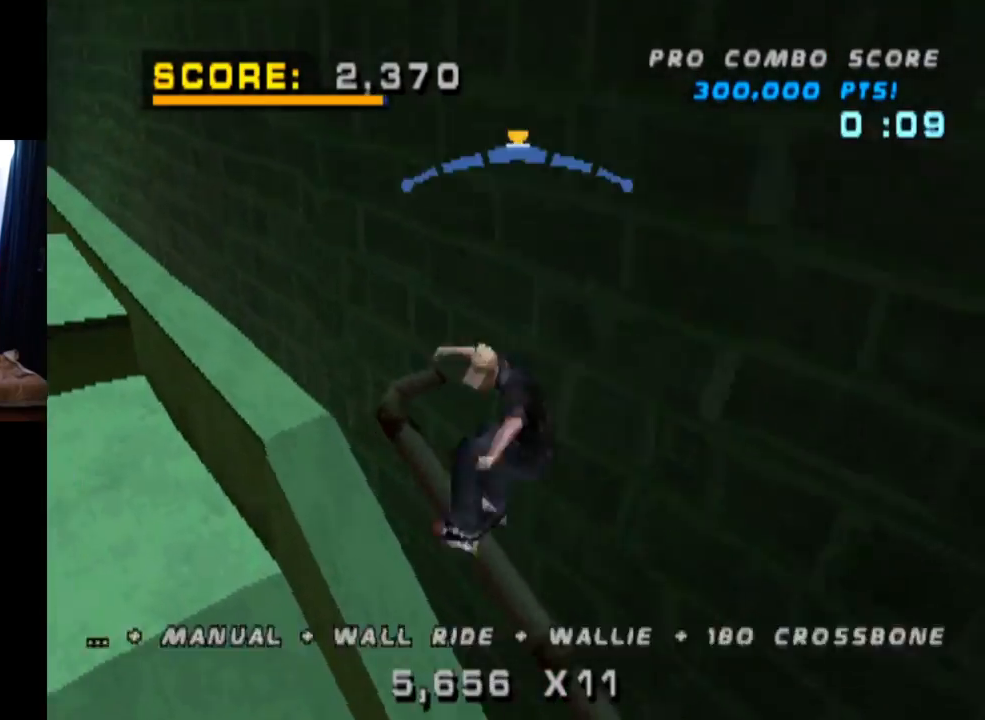
{"buttons": ["TRIANGLE", "DPAD_UP"], "left_stick": "center", "right_stick": "center", "events": [[67, "CROSS", "down"], [83, "TRIANGLE", "up"], [167, "CROSS", "up"], [183, "TRIANGLE", "down"], [267, "TRIANGLE", "up"], [417, "DPAD_UP", "up"], [467, "DPAD_UP", "down"], [467, "TRIANGLE", "down"]]}
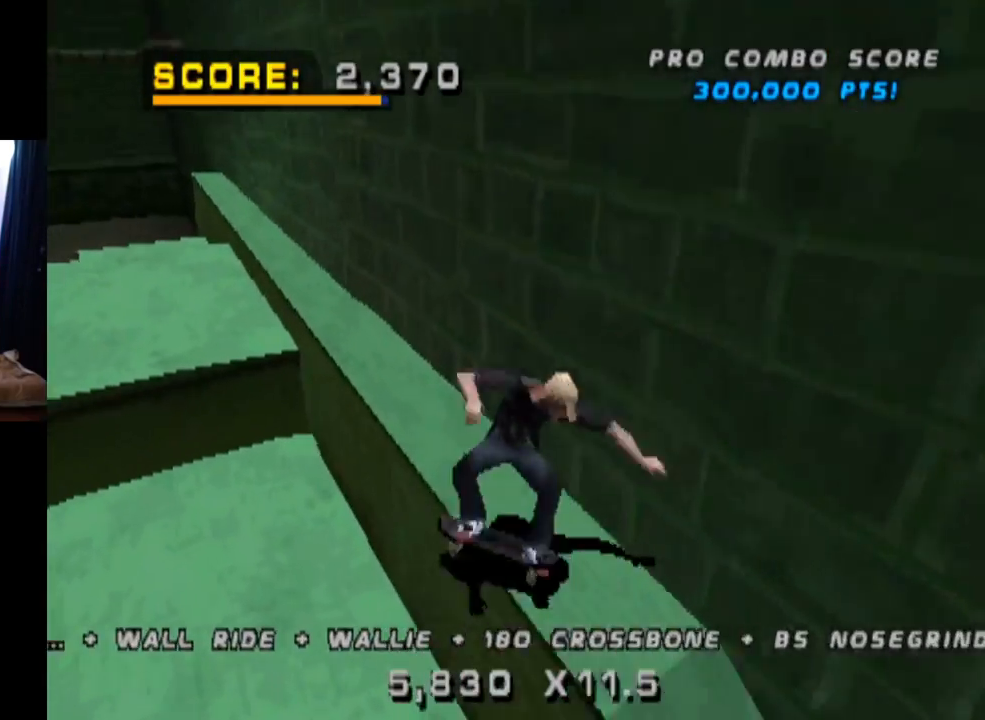
{"buttons": ["CROSS", "L1", "DPAD_DOWN", "DPAD_RIGHT"], "left_stick": "center", "right_stick": "center", "events": [[184, "DPAD_UP", "up"], [401, "CROSS", "down"], [401, "TRIANGLE", "up"], [434, "DPAD_RIGHT", "down"], [451, "DPAD_DOWN", "down"], [501, "L1", "down"]]}
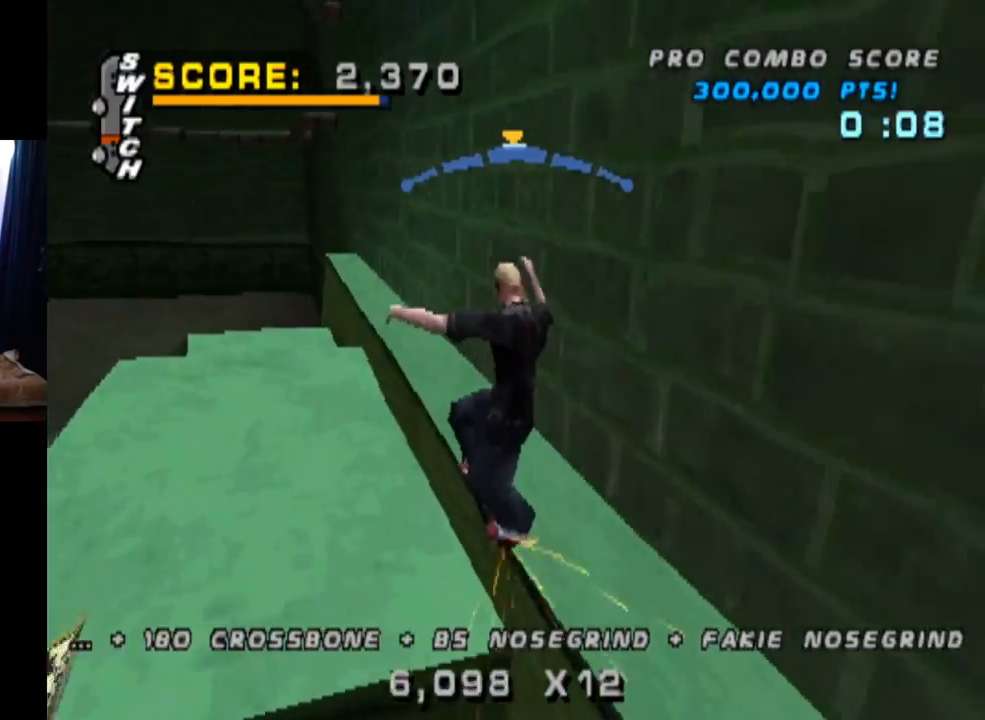
{"buttons": ["CROSS", "L1", "DPAD_UP"], "left_stick": "center", "right_stick": "center", "events": [[17, "CROSS", "up"], [17, "TRIANGLE", "down"], [200, "DPAD_DOWN", "up"], [217, "DPAD_RIGHT", "up"], [300, "DPAD_UP", "down"], [400, "DPAD_UP", "up"], [417, "CROSS", "down"], [417, "TRIANGLE", "up"], [467, "DPAD_UP", "down"]]}
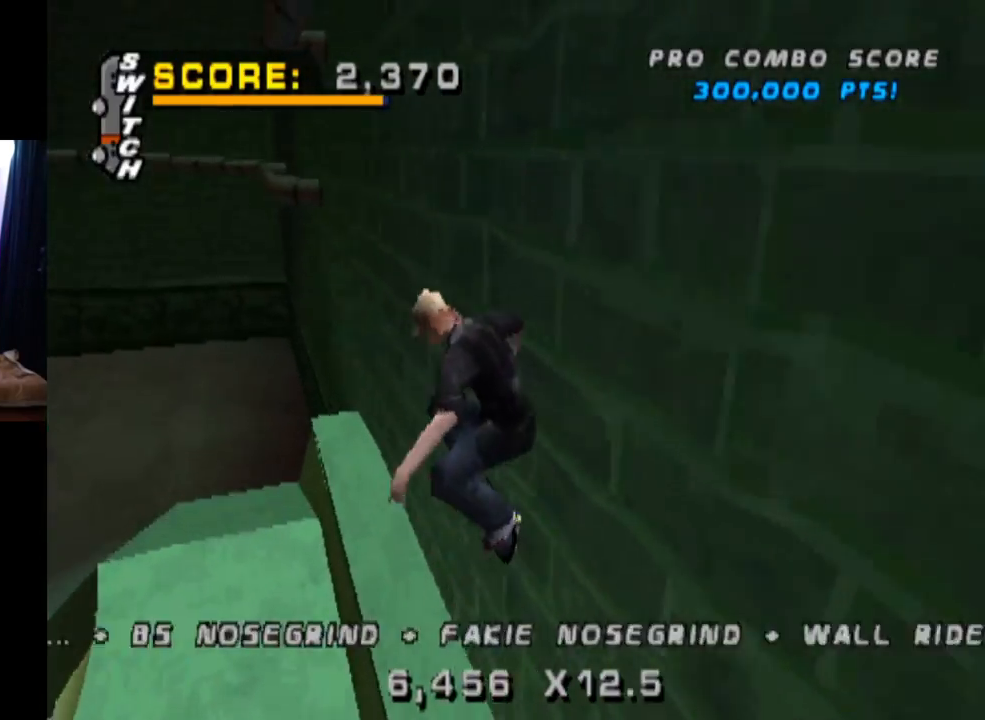
{"buttons": ["L1", "DPAD_UP"], "left_stick": "center", "right_stick": "center", "events": [[17, "DPAD_UP", "up"], [67, "CROSS", "up"], [84, "DPAD_UP", "down"], [167, "DPAD_UP", "up"], [201, "DPAD_UP", "down"], [284, "CROSS", "down"], [317, "DPAD_UP", "up"], [451, "CROSS", "up"], [451, "DPAD_UP", "down"]]}
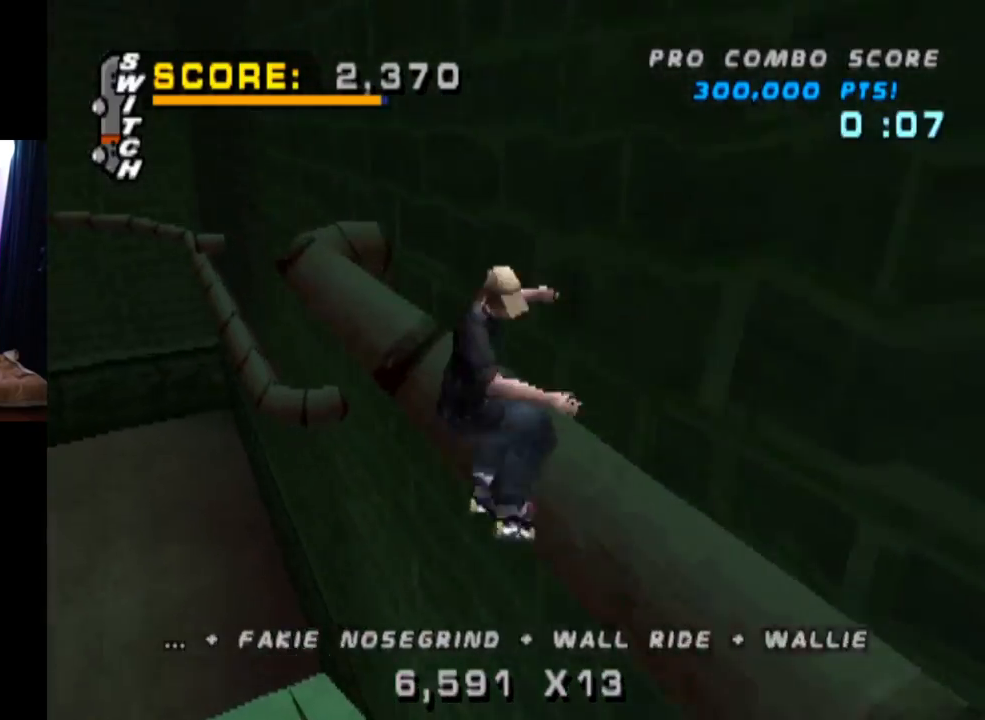
{"buttons": ["TRIANGLE"], "left_stick": "center", "right_stick": "center", "events": [[33, "DPAD_UP", "up"], [100, "TRIANGLE", "down"], [150, "DPAD_DOWN", "down"], [250, "DPAD_DOWN", "up"], [267, "DPAD_UP", "down"], [367, "DPAD_UP", "up"], [384, "DPAD_DOWN", "down"], [450, "L1", "up"], [484, "DPAD_DOWN", "up"]]}
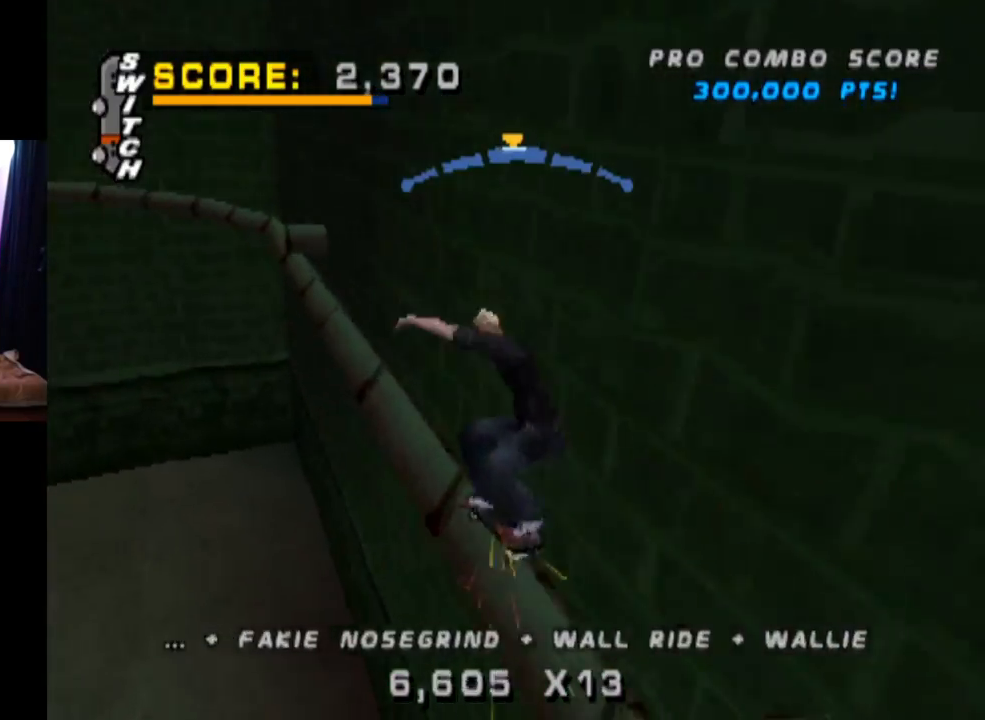
{"buttons": ["CROSS", "DPAD_LEFT"], "left_stick": "center", "right_stick": "center", "events": [[17, "DPAD_UP", "down"], [134, "DPAD_UP", "up"], [367, "TRIANGLE", "up"], [384, "CROSS", "down"], [451, "DPAD_LEFT", "down"]]}
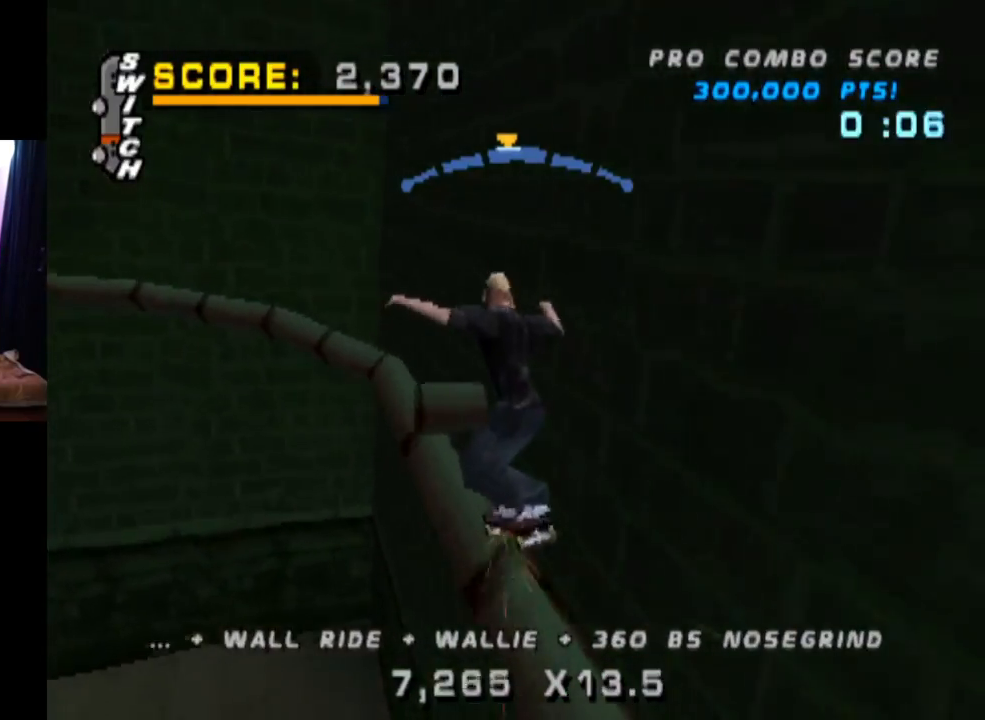
{"buttons": ["CROSS"], "left_stick": "center", "right_stick": "center", "events": [[33, "DPAD_LEFT", "up"], [200, "DPAD_RIGHT", "down"], [317, "DPAD_RIGHT", "up"]]}
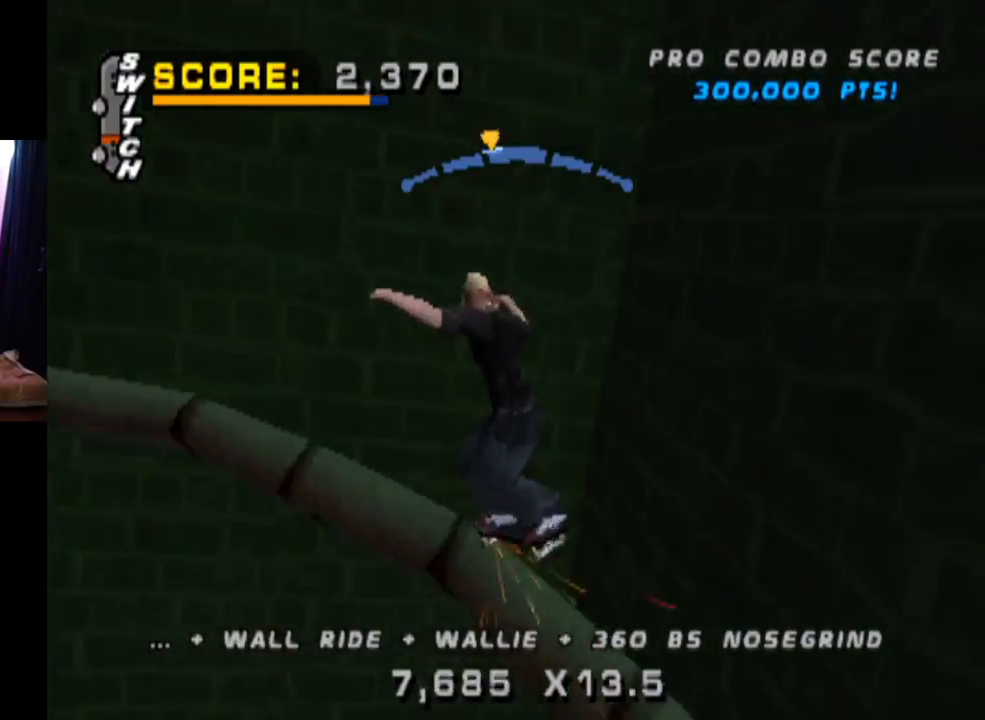
{"buttons": ["CROSS"], "left_stick": "center", "right_stick": "center", "events": []}
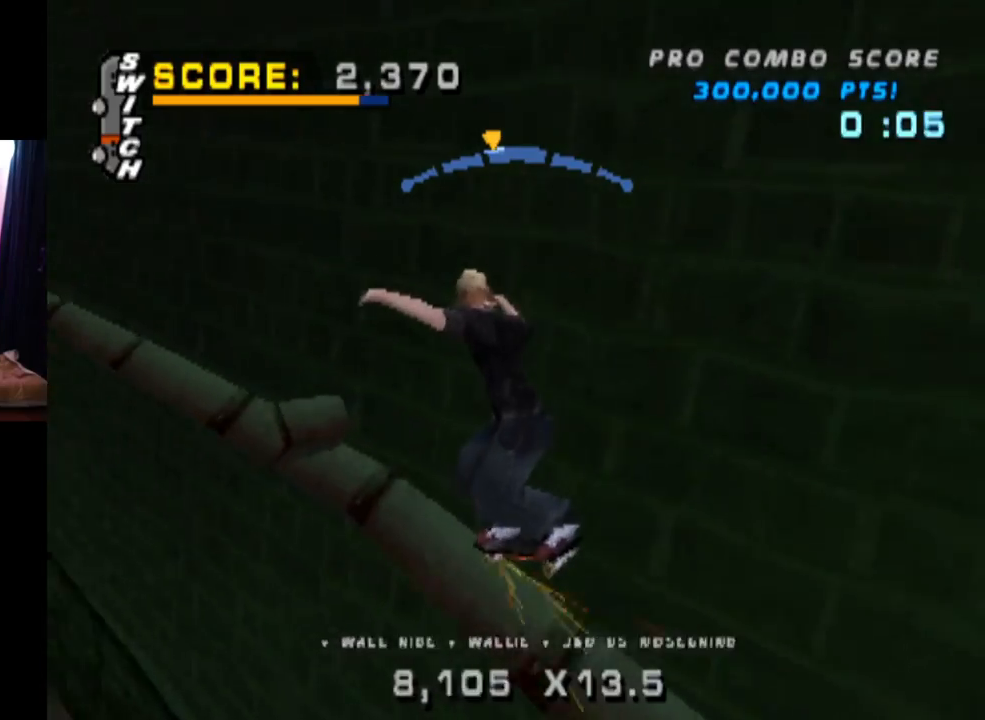
{"buttons": ["CROSS"], "left_stick": "center", "right_stick": "center", "events": []}
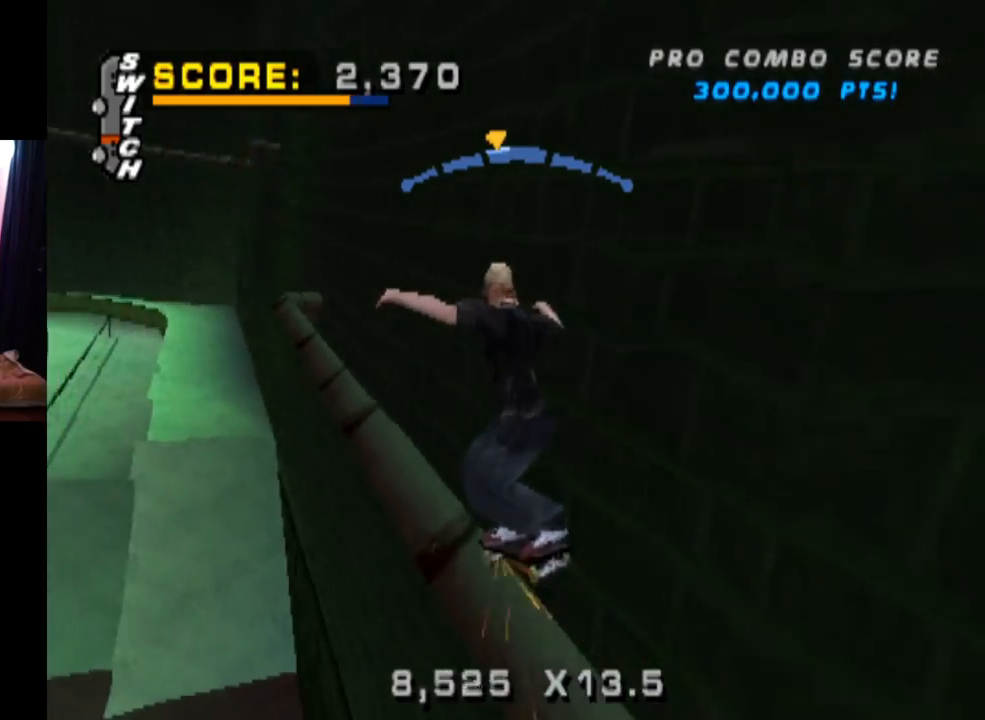
{"buttons": ["CROSS"], "left_stick": "center", "right_stick": "center", "events": [[67, "DPAD_RIGHT", "down"], [151, "DPAD_RIGHT", "up"], [301, "DPAD_LEFT", "down"], [468, "DPAD_LEFT", "up"]]}
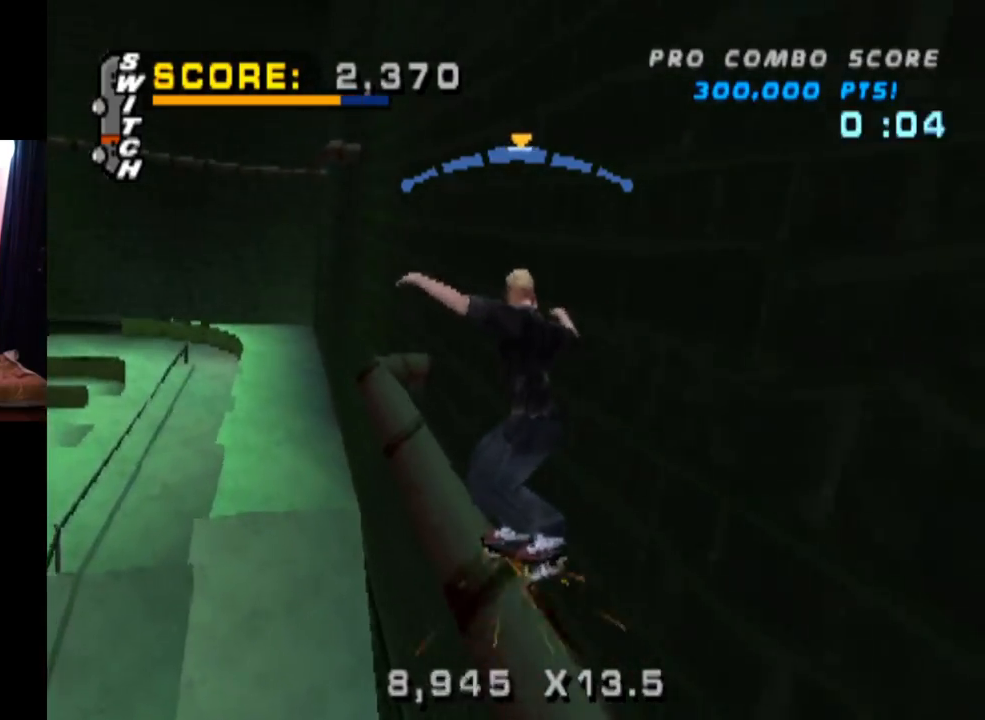
{"buttons": ["TRIANGLE", "L1", "DPAD_UP"], "left_stick": "center", "right_stick": "center", "events": [[117, "DPAD_RIGHT", "down"], [150, "DPAD_UP", "down"], [167, "L1", "down"], [267, "CROSS", "up"], [284, "TRIANGLE", "down"], [434, "DPAD_UP", "up"], [450, "DPAD_RIGHT", "up"], [484, "DPAD_UP", "down"]]}
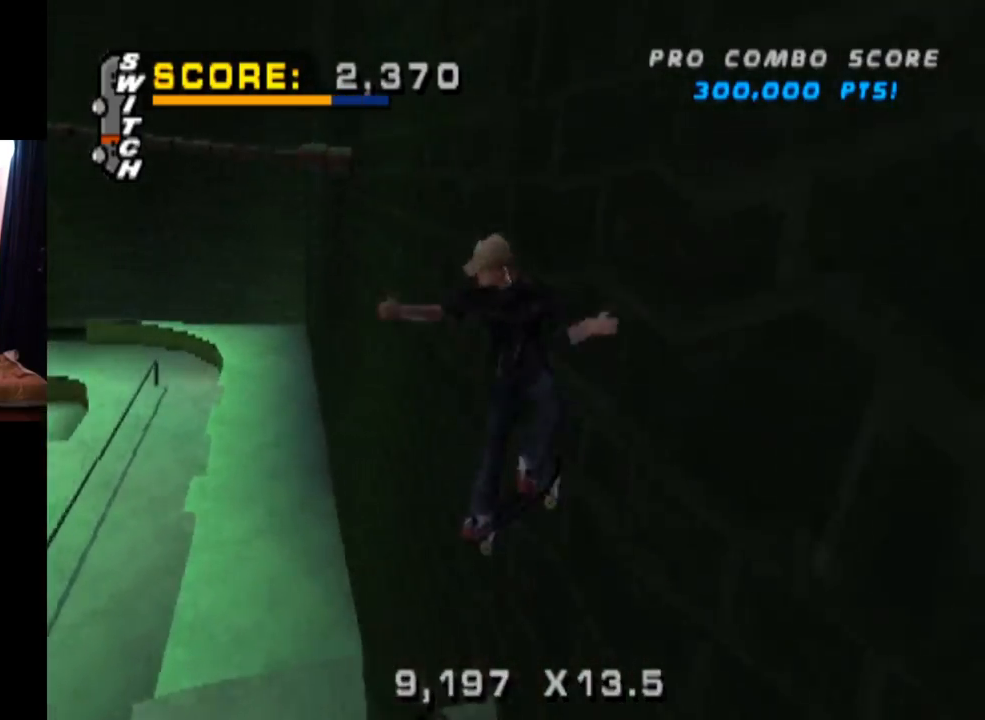
{"buttons": ["TRIANGLE", "L1"], "left_stick": "center", "right_stick": "center", "events": [[84, "CROSS", "down"], [101, "DPAD_UP", "up"], [117, "TRIANGLE", "up"], [151, "DPAD_UP", "down"], [151, "TRIANGLE", "down"], [217, "CROSS", "up"], [234, "DPAD_UP", "up"], [317, "DPAD_UP", "down"], [418, "DPAD_UP", "up"]]}
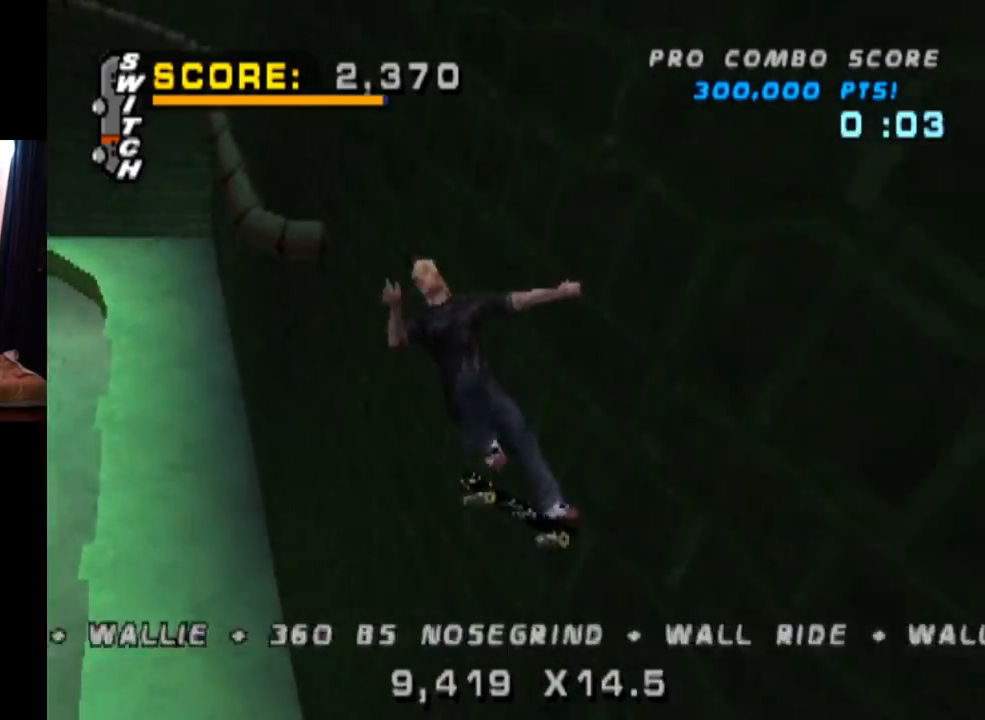
{"buttons": ["TRIANGLE", "L1"], "left_stick": "center", "right_stick": "center", "events": [[17, "DPAD_UP", "down"], [133, "DPAD_UP", "up"], [200, "DPAD_UP", "down"], [317, "DPAD_UP", "up"]]}
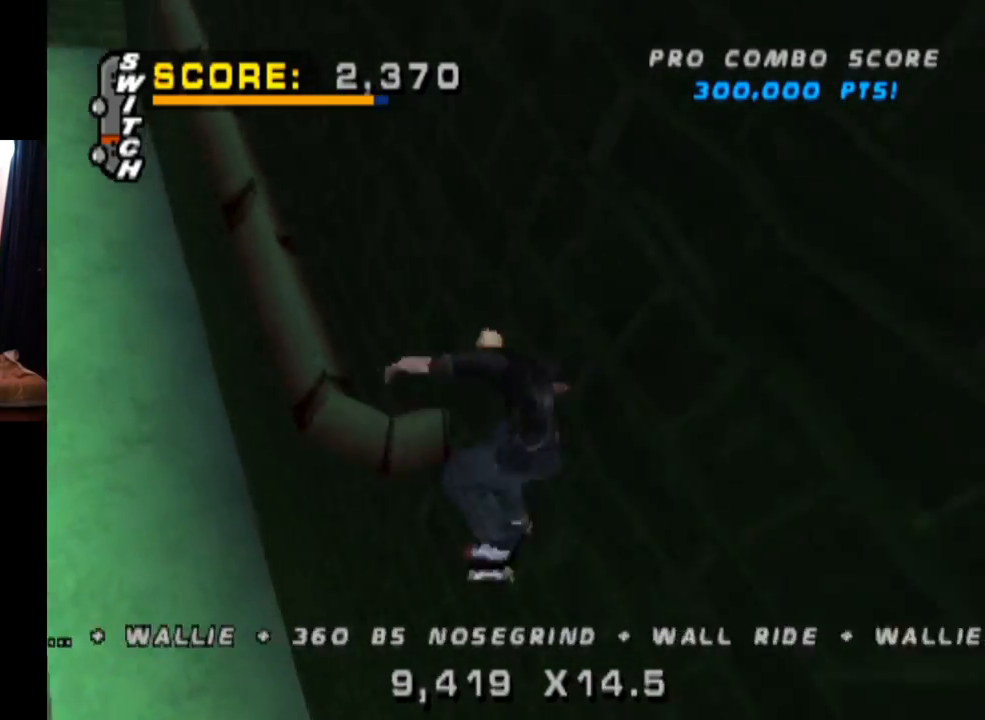
{"buttons": ["TRIANGLE"], "left_stick": "center", "right_stick": "center", "events": [[67, "L1", "up"], [101, "DPAD_DOWN", "down"], [217, "DPAD_DOWN", "up"], [251, "DPAD_UP", "down"], [351, "DPAD_UP", "up"]]}
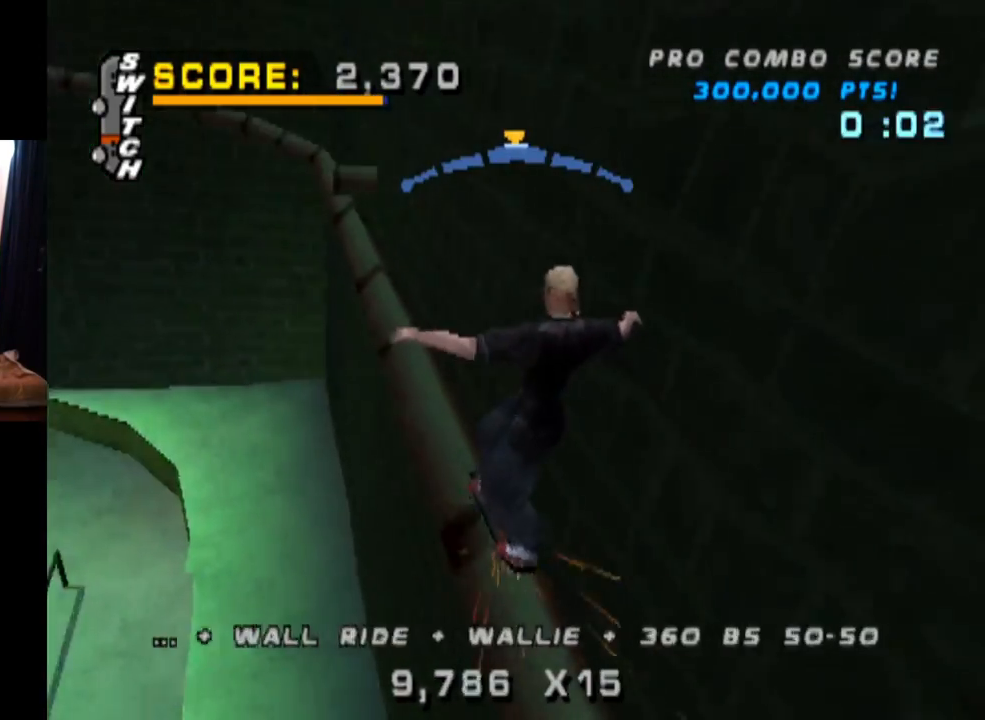
{"buttons": ["CROSS"], "left_stick": "center", "right_stick": "center", "events": [[100, "CROSS", "down"], [117, "TRIANGLE", "up"], [350, "DPAD_LEFT", "down"], [450, "DPAD_LEFT", "up"]]}
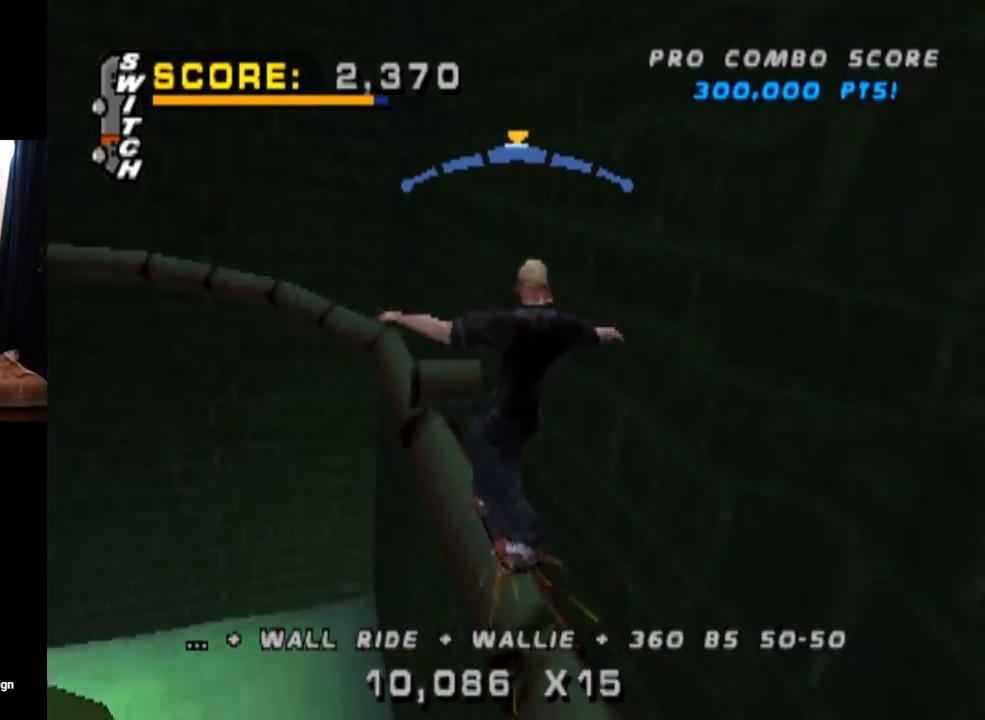
{"buttons": ["CROSS"], "left_stick": "center", "right_stick": "center", "events": [[151, "DPAD_RIGHT", "down"], [301, "DPAD_RIGHT", "up"]]}
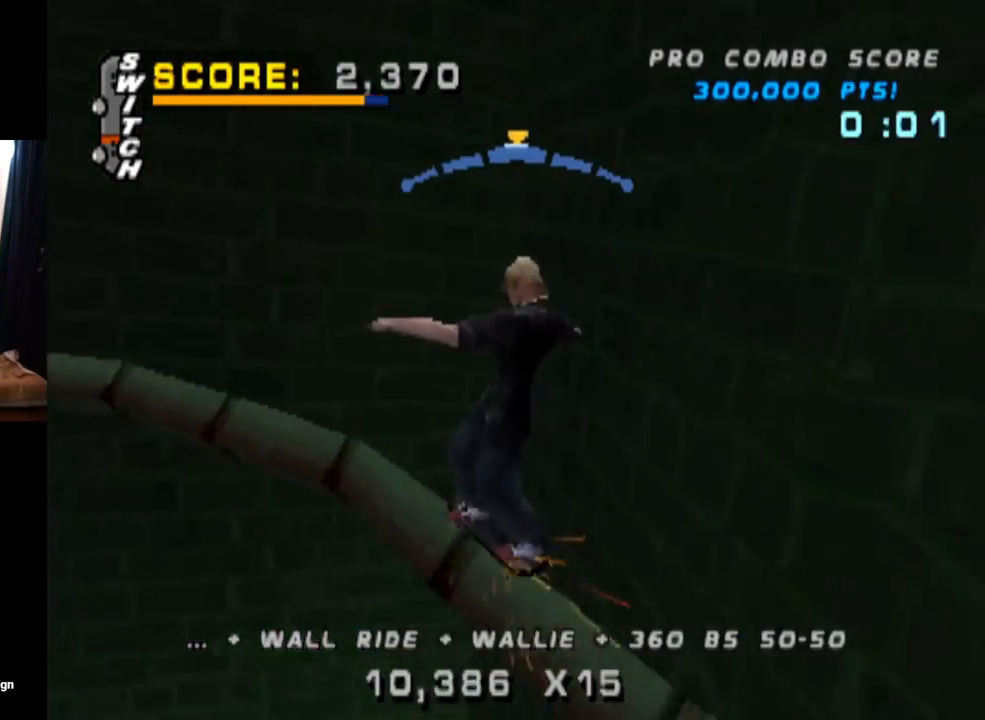
{"buttons": ["CROSS"], "left_stick": "center", "right_stick": "center", "events": [[83, "DPAD_DOWN", "down"], [117, "TRIANGLE", "down"], [267, "DPAD_DOWN", "up"], [300, "TRIANGLE", "up"], [317, "DPAD_LEFT", "down"], [450, "DPAD_LEFT", "up"]]}
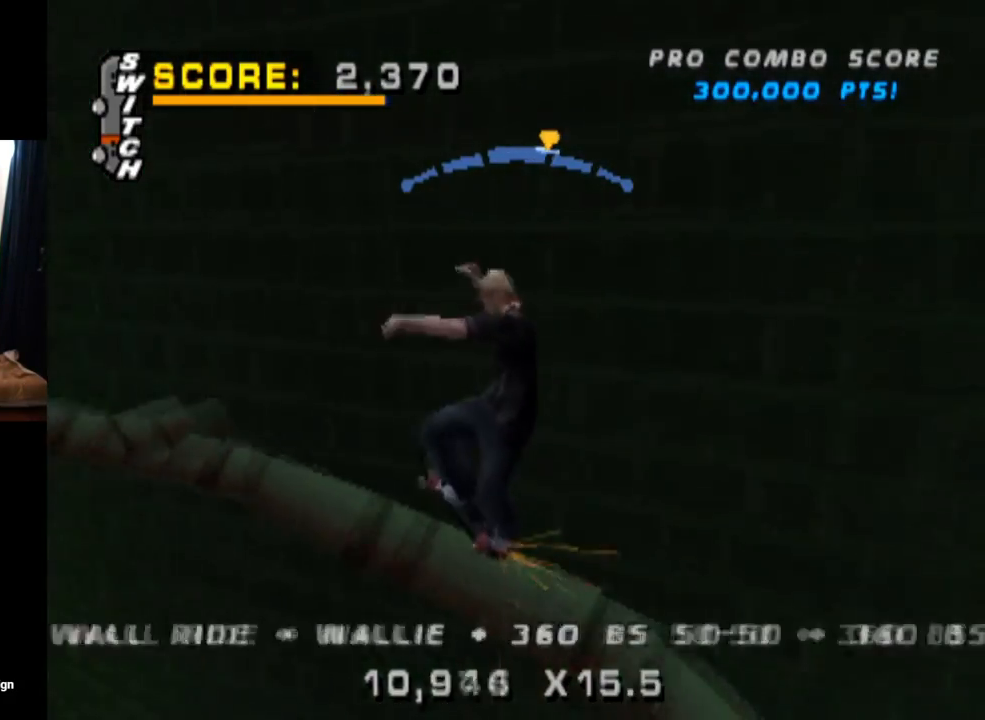
{"buttons": ["CROSS", "TRIANGLE"], "left_stick": "center", "right_stick": "center", "events": [[267, "DPAD_UP", "down"], [317, "TRIANGLE", "down"], [484, "DPAD_UP", "up"]]}
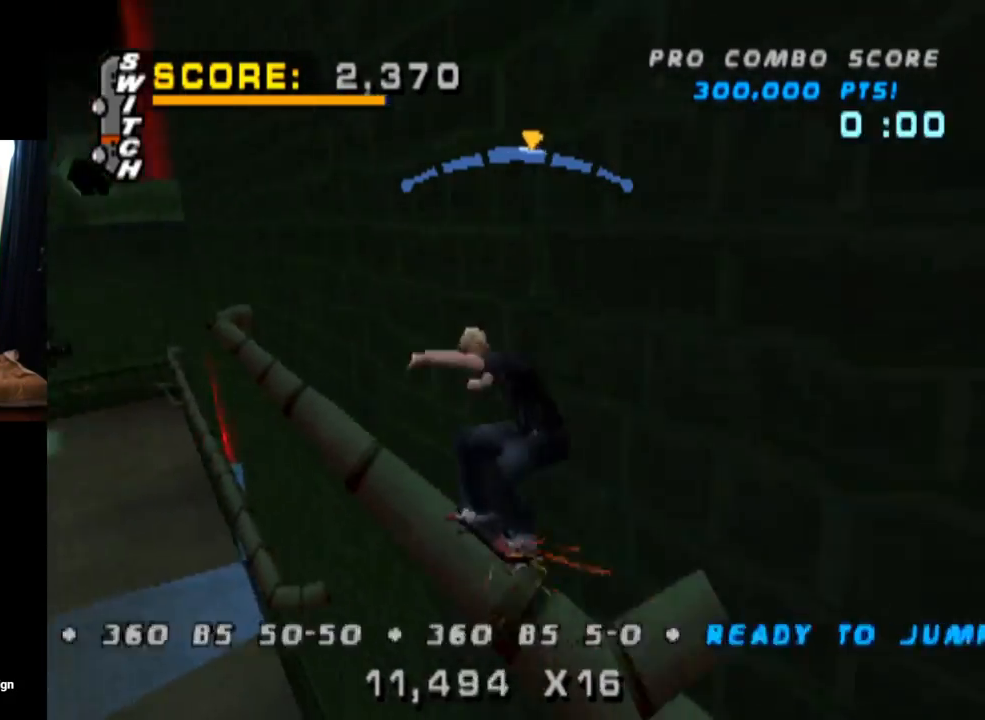
{"buttons": ["CROSS", "DPAD_RIGHT"], "left_stick": "center", "right_stick": "center", "events": [[33, "TRIANGLE", "up"], [67, "DPAD_RIGHT", "down"], [200, "DPAD_RIGHT", "up"], [484, "DPAD_RIGHT", "down"]]}
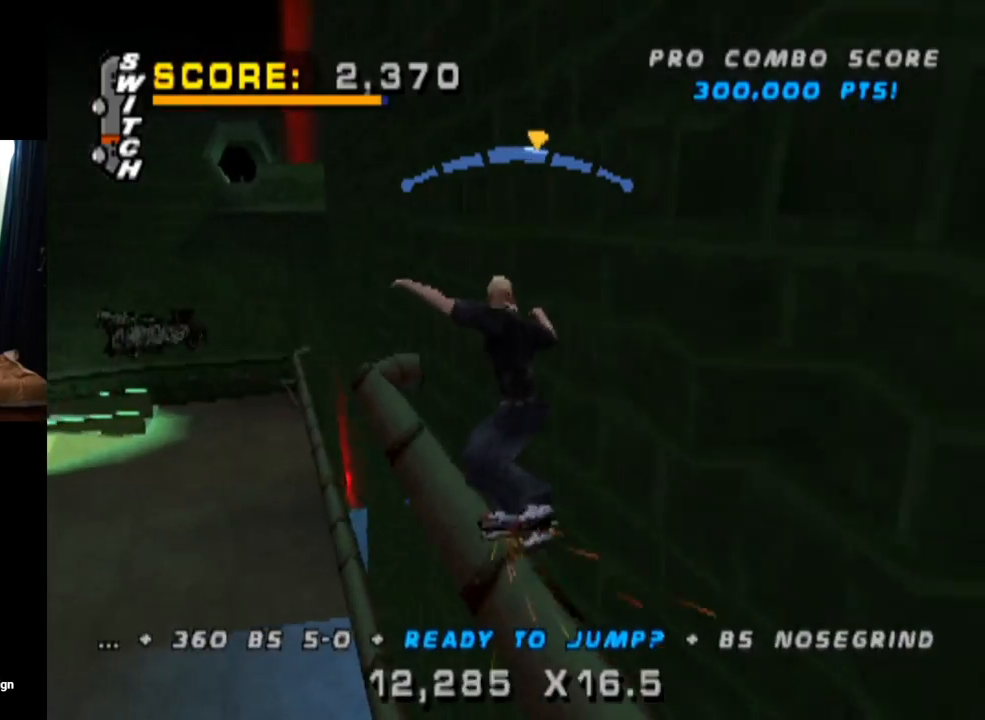
{"buttons": ["CROSS", "TRIANGLE", "DPAD_UP"], "left_stick": "center", "right_stick": "center", "events": [[50, "CROSS", "up"], [50, "TRIANGLE", "down"], [217, "DPAD_RIGHT", "up"], [284, "DPAD_UP", "down"], [351, "DPAD_LEFT", "down"], [401, "CROSS", "down"], [401, "DPAD_LEFT", "up"], [418, "DPAD_UP", "up"], [451, "DPAD_UP", "down"]]}
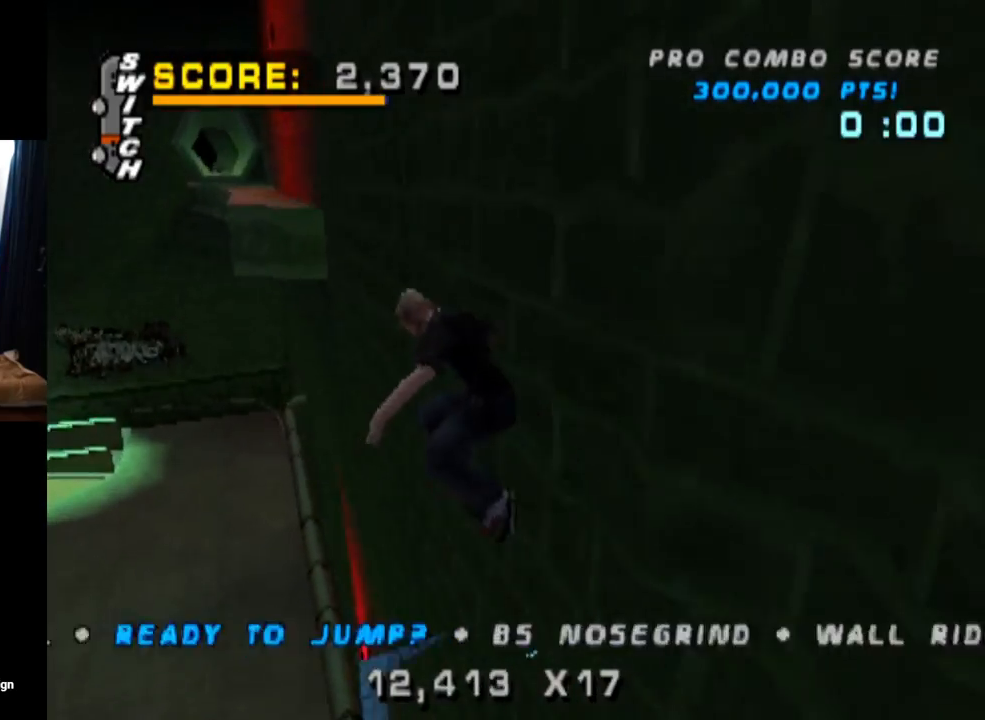
{"buttons": ["CROSS", "TRIANGLE", "DPAD_UP"], "left_stick": "center", "right_stick": "center", "events": [[50, "CROSS", "up"], [83, "DPAD_UP", "up"], [117, "CROSS", "down"], [117, "DPAD_UP", "down"], [183, "TRIANGLE", "up"], [267, "DPAD_UP", "up"], [300, "TRIANGLE", "down"], [500, "DPAD_UP", "down"]]}
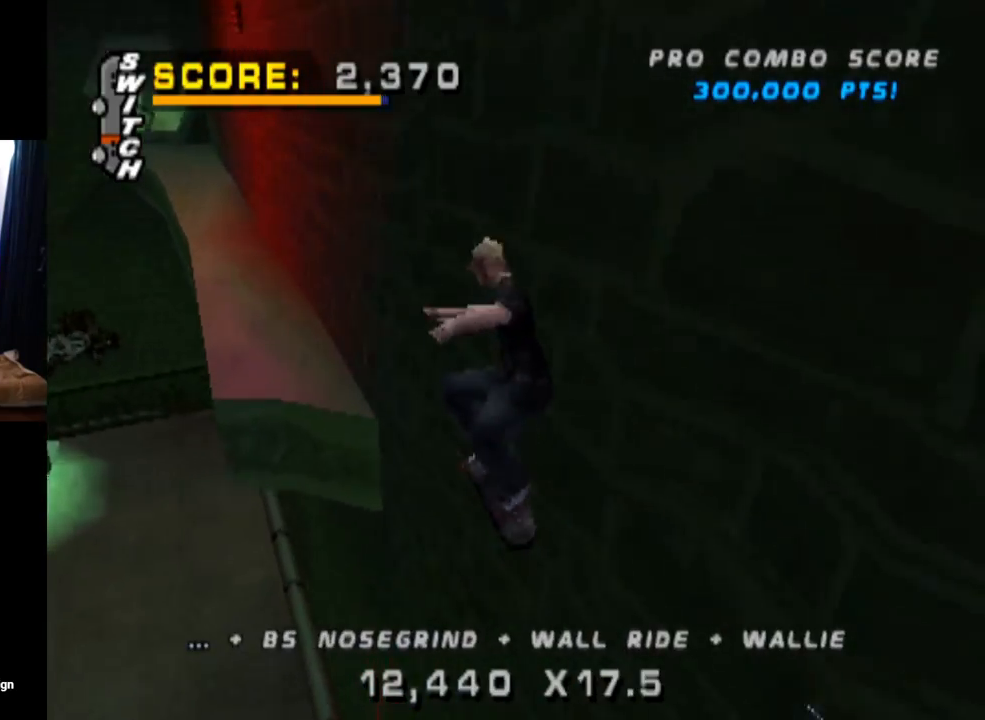
{"buttons": ["CROSS", "TRIANGLE", "DPAD_DOWN"], "left_stick": "center", "right_stick": "center", "events": [[84, "DPAD_UP", "up"], [184, "DPAD_DOWN", "down"], [317, "DPAD_DOWN", "up"], [351, "DPAD_UP", "down"], [468, "DPAD_UP", "up"], [501, "DPAD_DOWN", "down"]]}
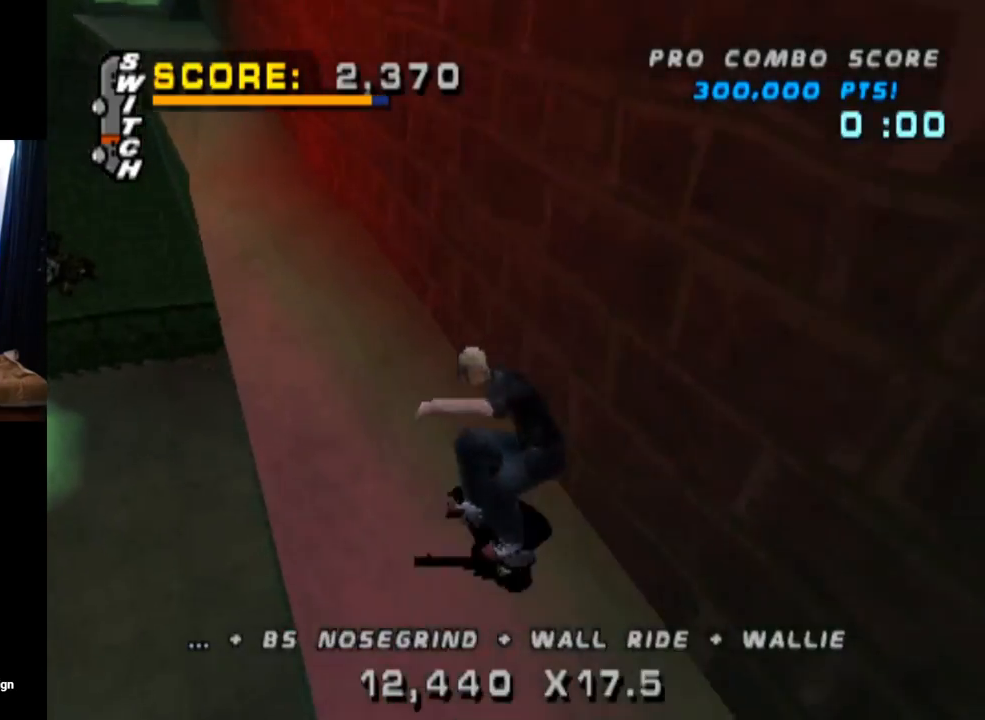
{"buttons": ["CROSS", "DPAD_LEFT"], "left_stick": "center", "right_stick": "center", "events": [[100, "DPAD_DOWN", "up"], [100, "DPAD_UP", "down"], [200, "DPAD_UP", "up"], [417, "DPAD_LEFT", "down"], [467, "TRIANGLE", "up"]]}
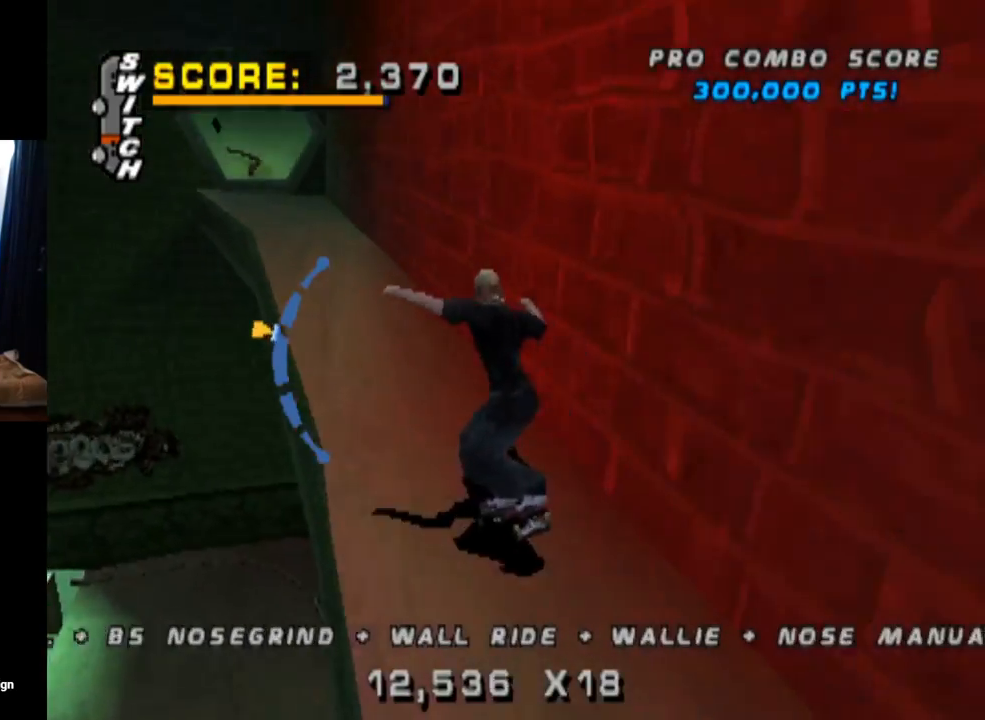
{"buttons": ["TRIANGLE"], "left_stick": "center", "right_stick": "center", "events": [[67, "DPAD_LEFT", "up"], [67, "TRIANGLE", "down"], [101, "CROSS", "up"]]}
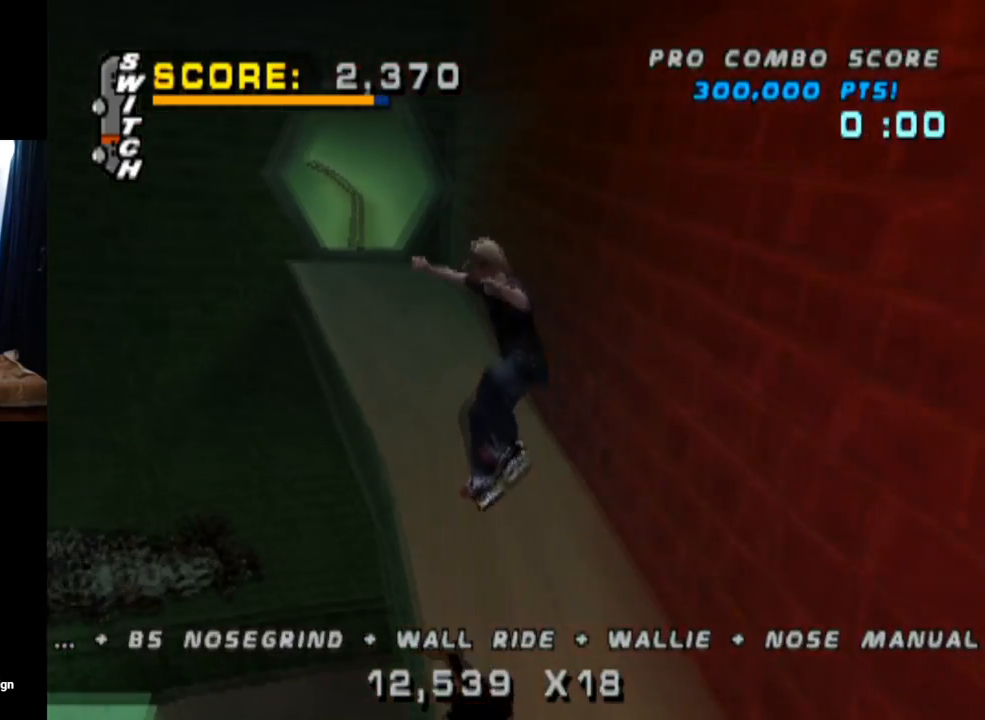
{"buttons": ["CROSS", "DPAD_RIGHT"], "left_stick": "center", "right_stick": "center", "events": [[367, "DPAD_RIGHT", "down"], [400, "CROSS", "down"], [467, "TRIANGLE", "up"]]}
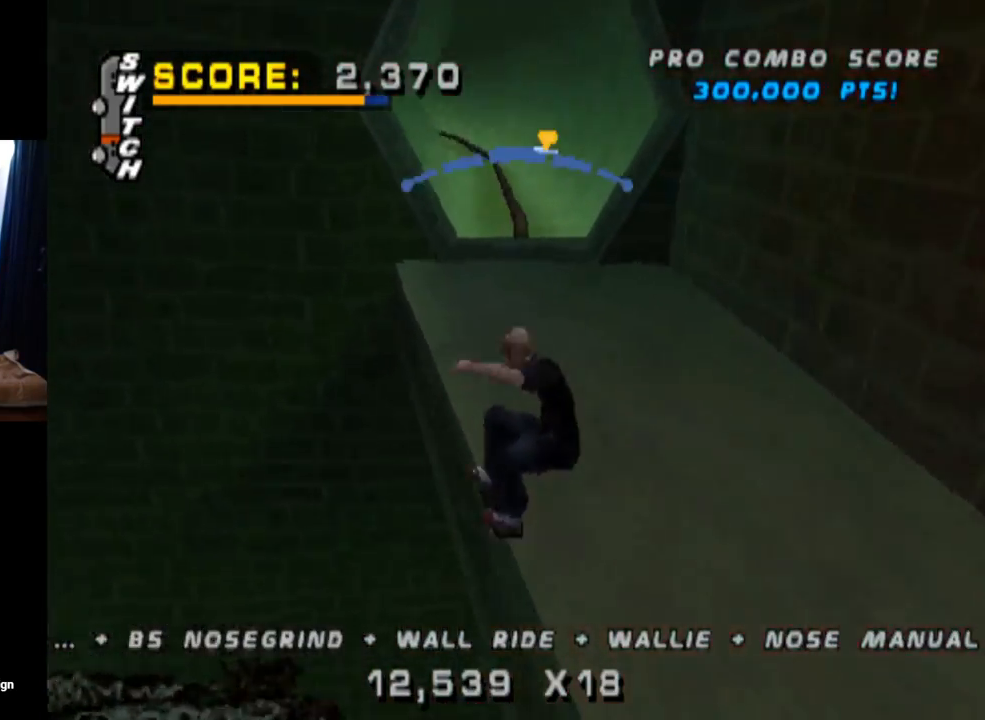
{"buttons": [], "left_stick": "center", "right_stick": "center", "events": [[34, "CROSS", "up"], [101, "DPAD_RIGHT", "up"]]}